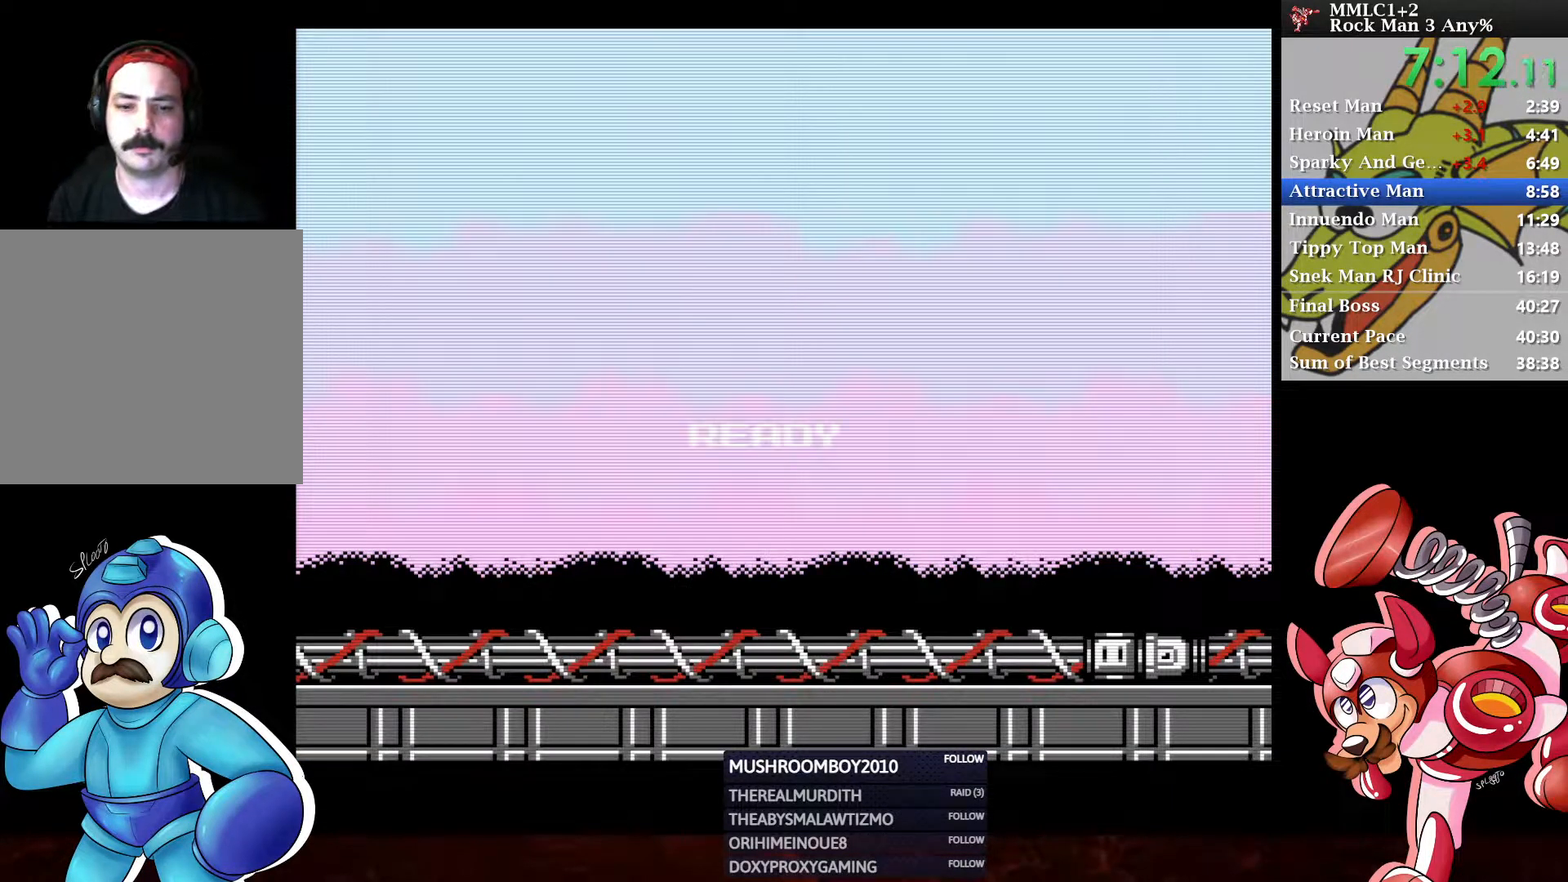
Gameplay with a controller (Xbox layout); each line is a JSON object with the inputs held at the frame after it. "events" lists button and stick changes between this image and that frame as [ms after this image, input, new state], when the widget could be followed in between.
{"buttons": ["DPAD_RIGHT"], "left_stick": "center", "right_stick": "center", "events": [[217, "DPAD_RIGHT", "down"]]}
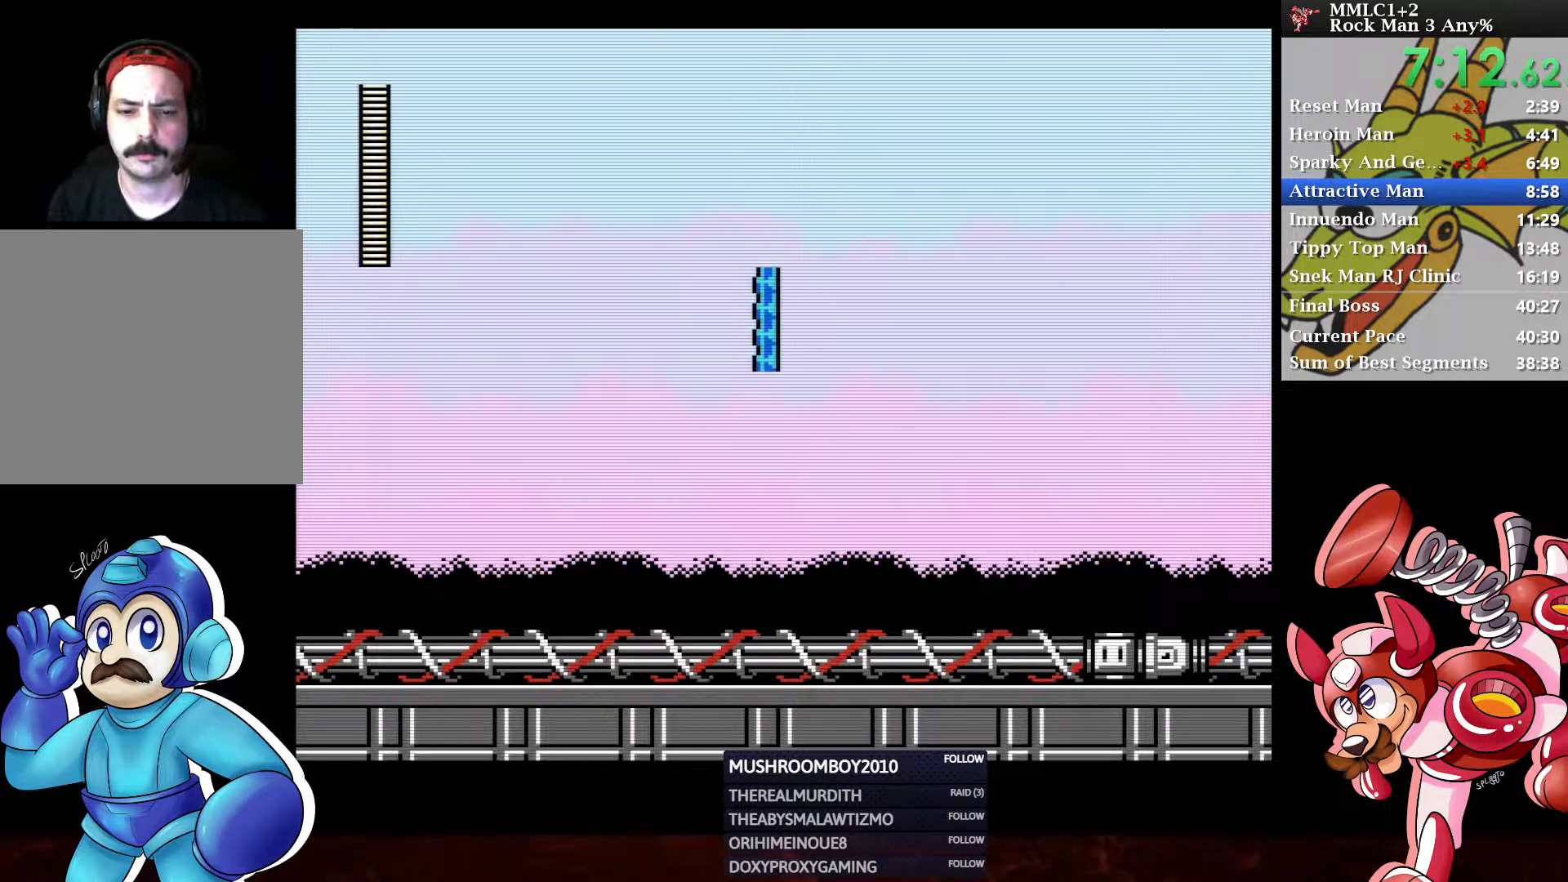
{"buttons": ["DPAD_DOWN", "DPAD_RIGHT"], "left_stick": "center", "right_stick": "center", "events": [[133, "DPAD_DOWN", "down"], [283, "A", "down"], [500, "A", "up"]]}
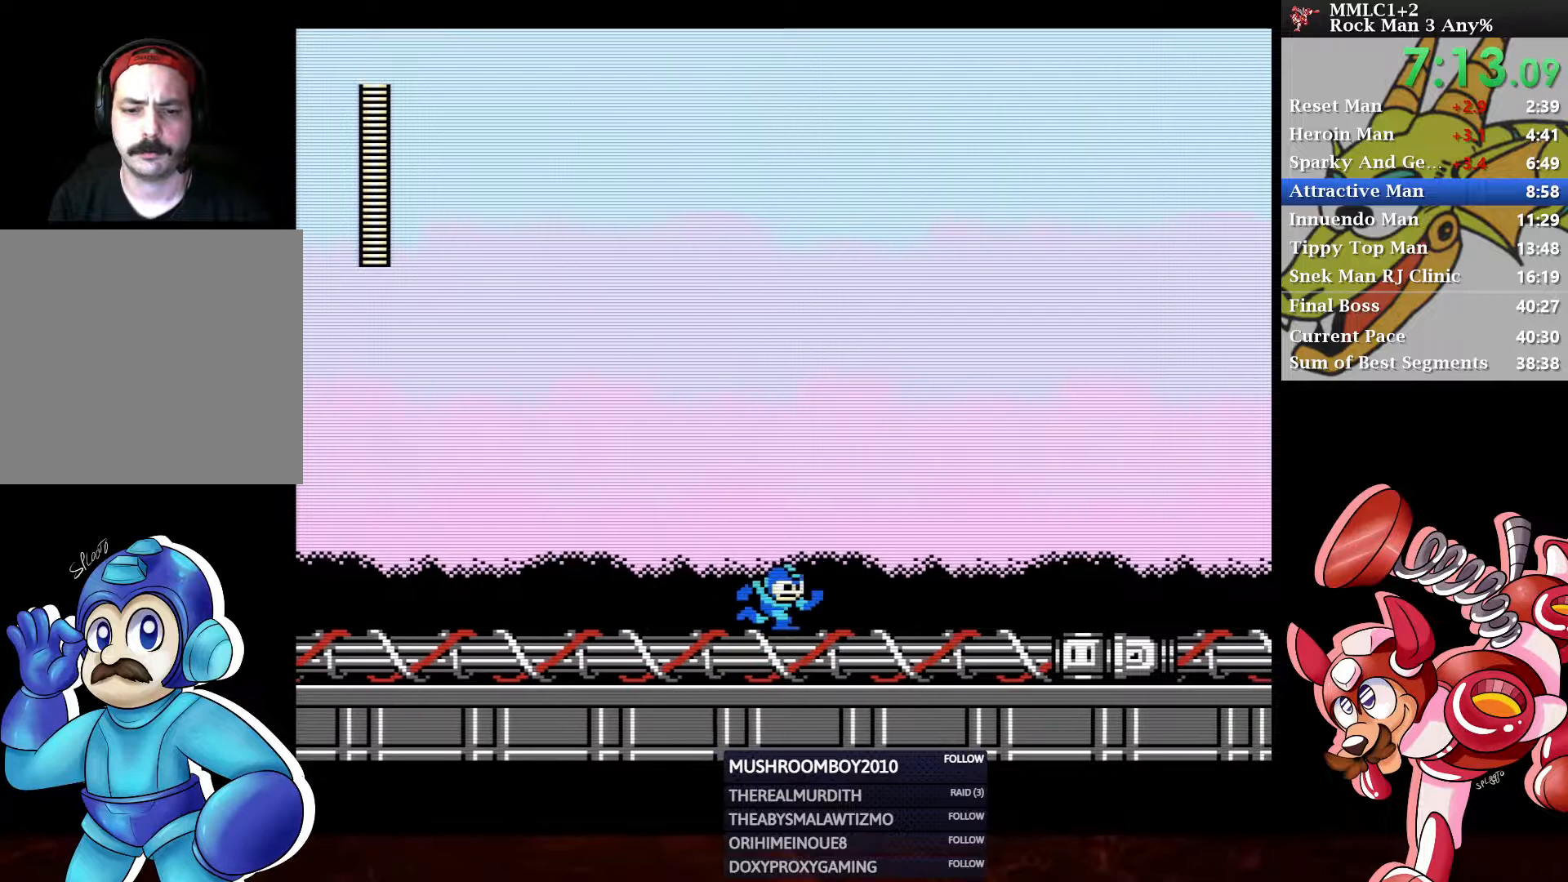
{"buttons": ["A", "DPAD_DOWN", "DPAD_RIGHT"], "left_stick": "center", "right_stick": "center", "events": [[133, "A", "down"], [333, "A", "up"], [500, "A", "down"]]}
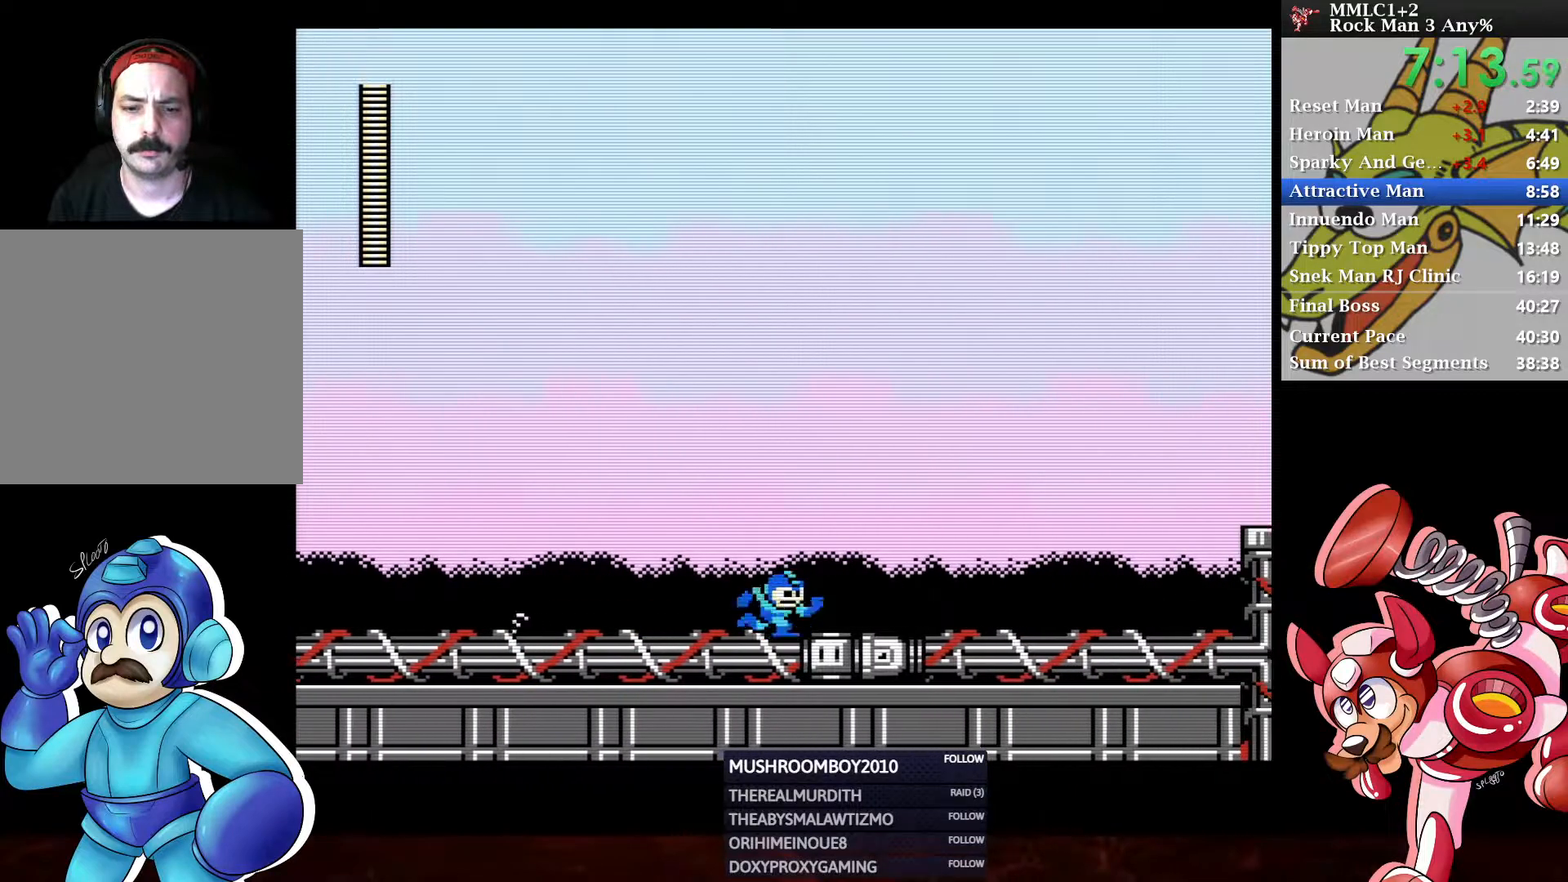
{"buttons": ["DPAD_RIGHT"], "left_stick": "center", "right_stick": "center", "events": [[267, "A", "up"], [300, "DPAD_DOWN", "up"], [350, "A", "down"], [483, "A", "up"]]}
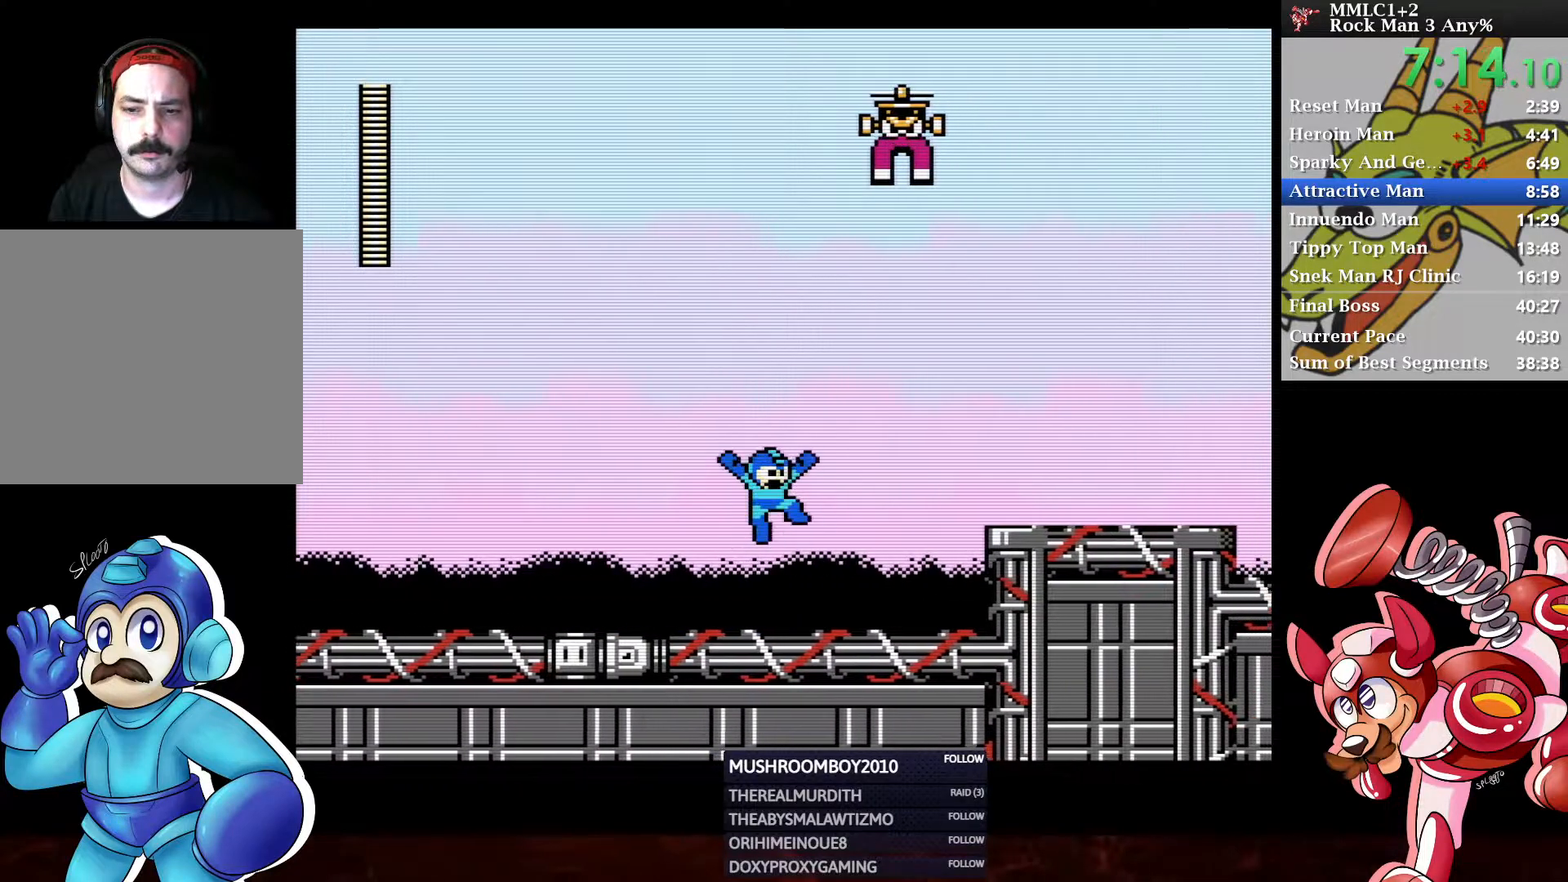
{"buttons": ["DPAD_RIGHT"], "left_stick": "center", "right_stick": "center", "events": []}
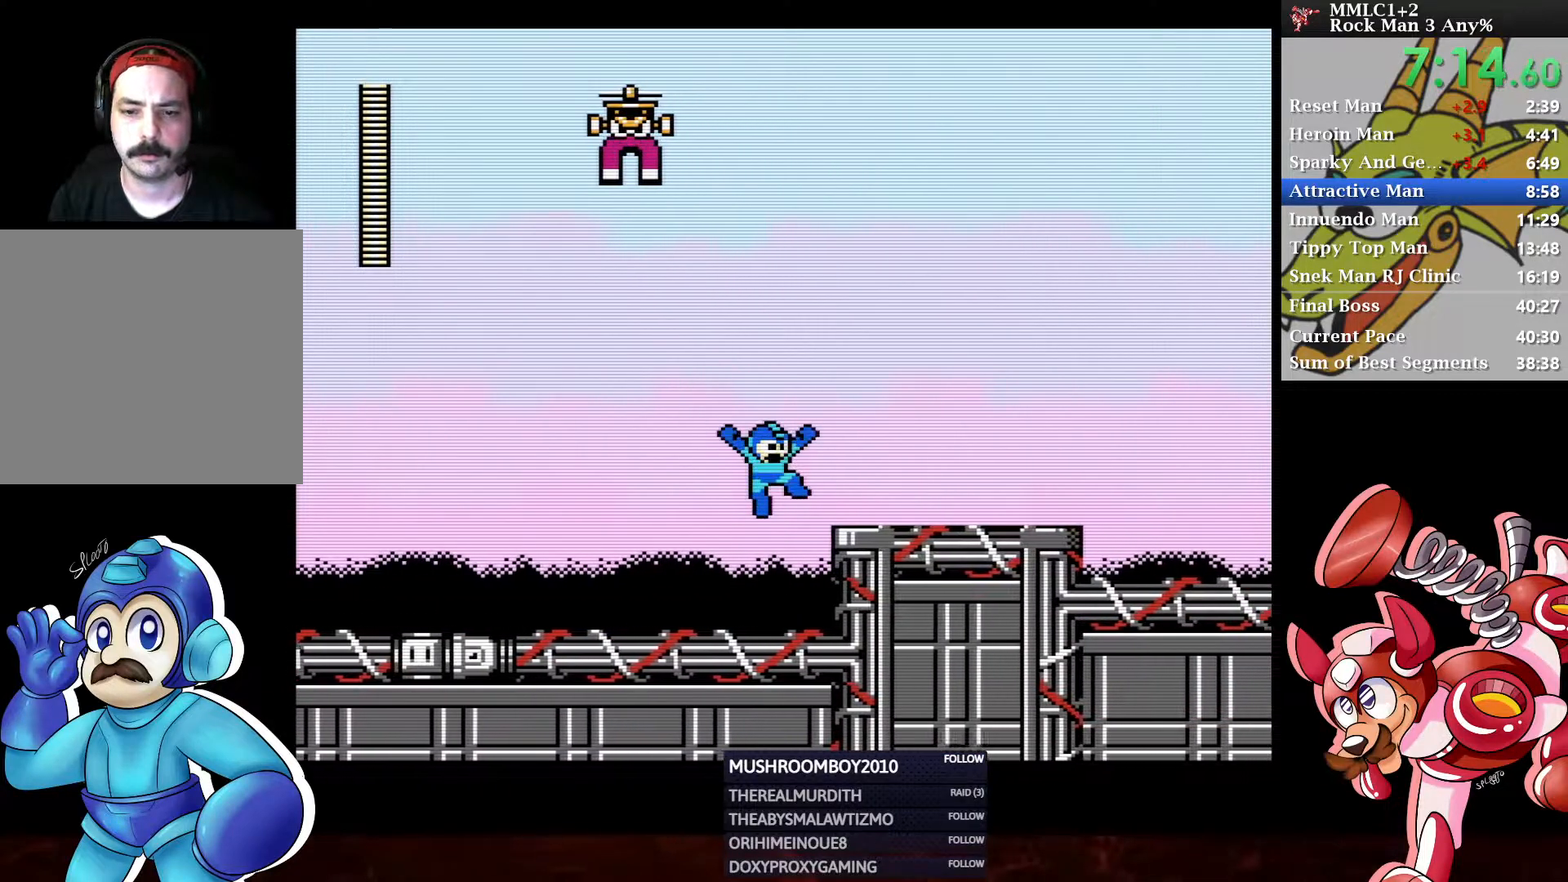
{"buttons": ["A", "DPAD_DOWN", "DPAD_RIGHT"], "left_stick": "center", "right_stick": "center", "events": [[183, "A", "down"], [350, "A", "up"], [400, "DPAD_DOWN", "down"], [500, "A", "down"]]}
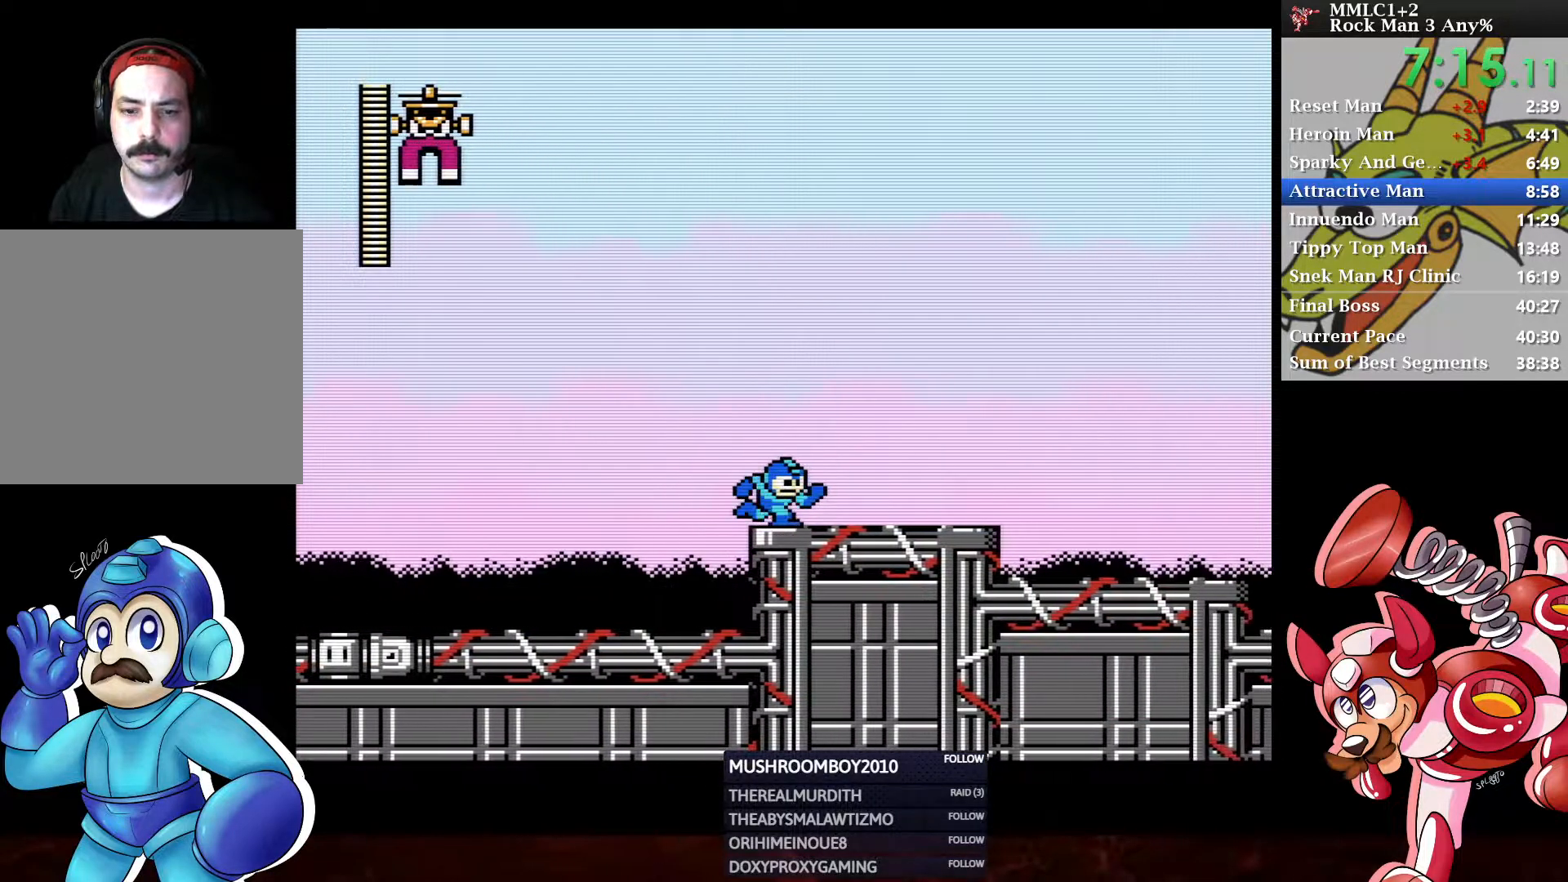
{"buttons": ["X", "DPAD_RIGHT"], "left_stick": "center", "right_stick": "center", "events": [[150, "DPAD_DOWN", "up"], [167, "A", "up"], [233, "A", "down"], [383, "A", "up"], [450, "X", "down"]]}
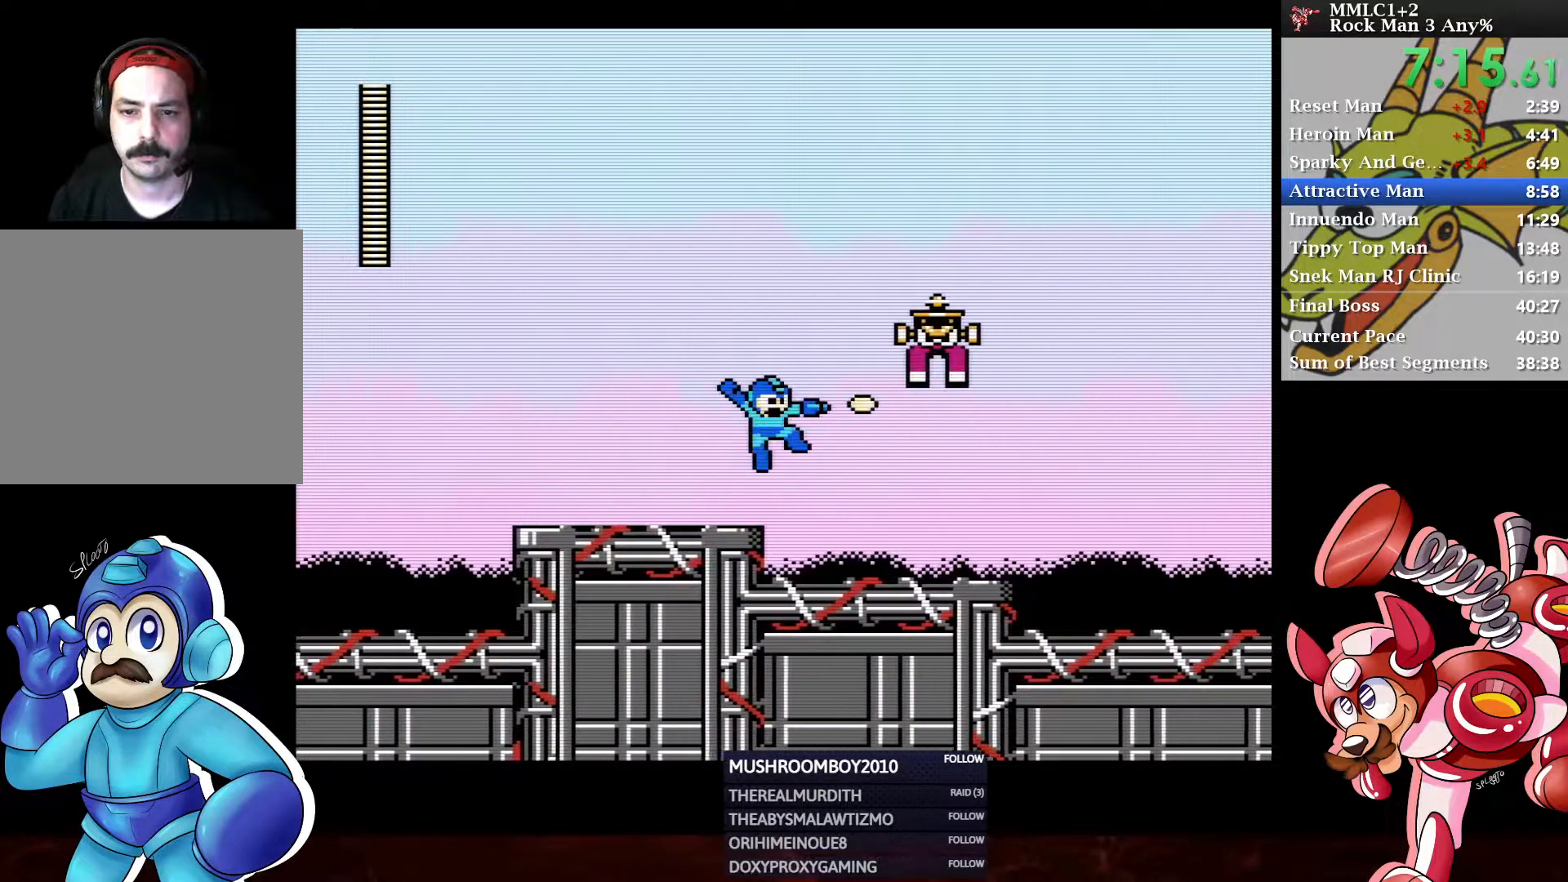
{"buttons": ["A", "DPAD_DOWN", "DPAD_RIGHT"], "left_stick": "center", "right_stick": "center", "events": [[33, "X", "up"], [100, "DPAD_DOWN", "down"], [300, "A", "down"]]}
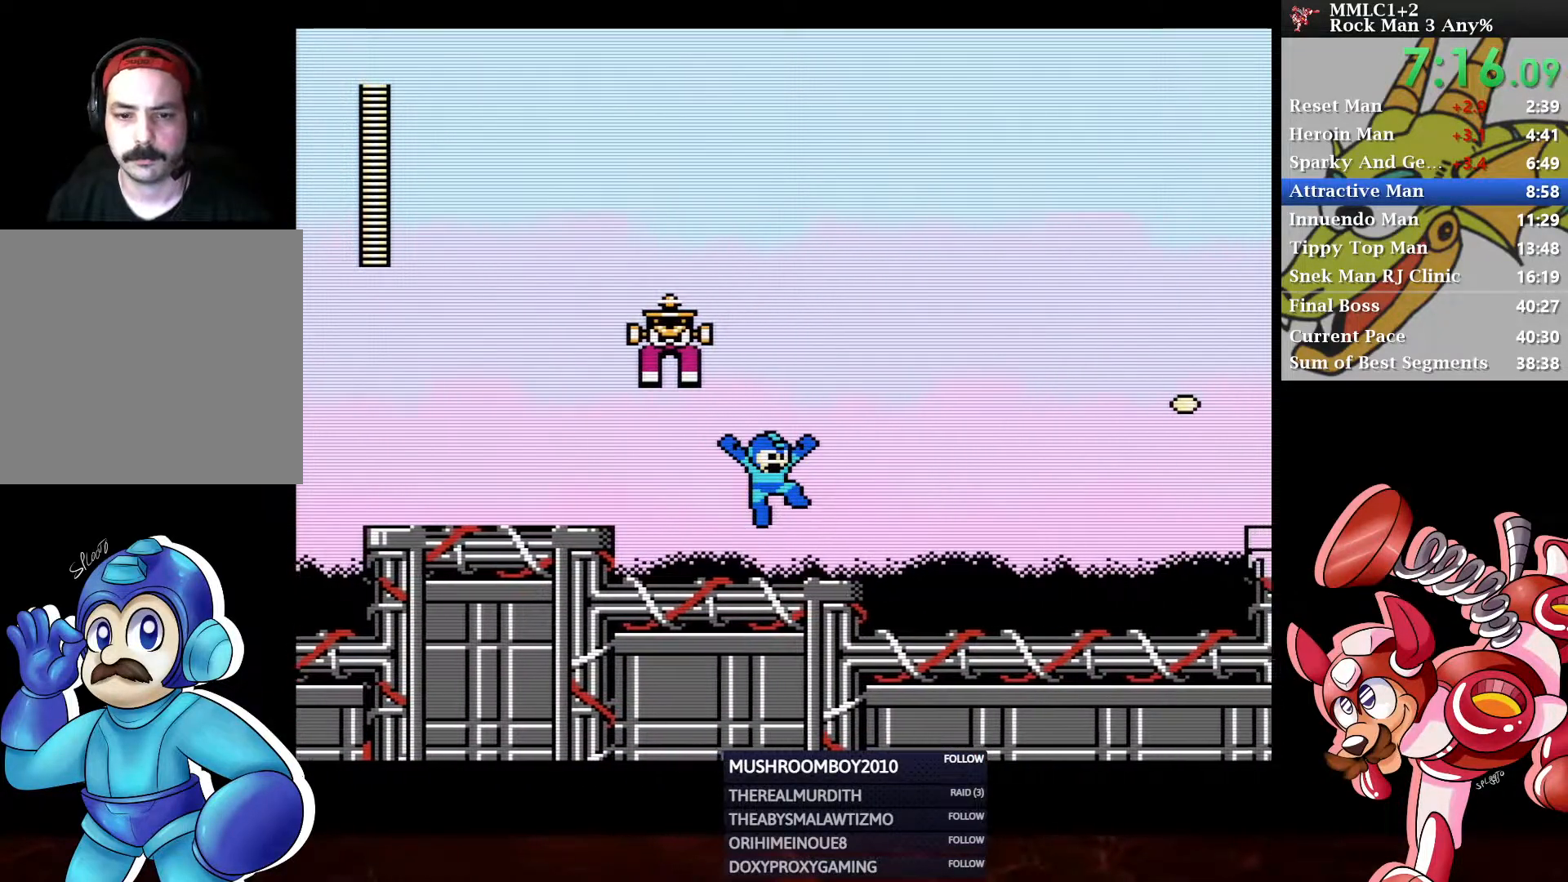
{"buttons": ["DPAD_DOWN", "DPAD_RIGHT"], "left_stick": "center", "right_stick": "center", "events": [[83, "A", "up"], [233, "A", "down"], [467, "A", "up"]]}
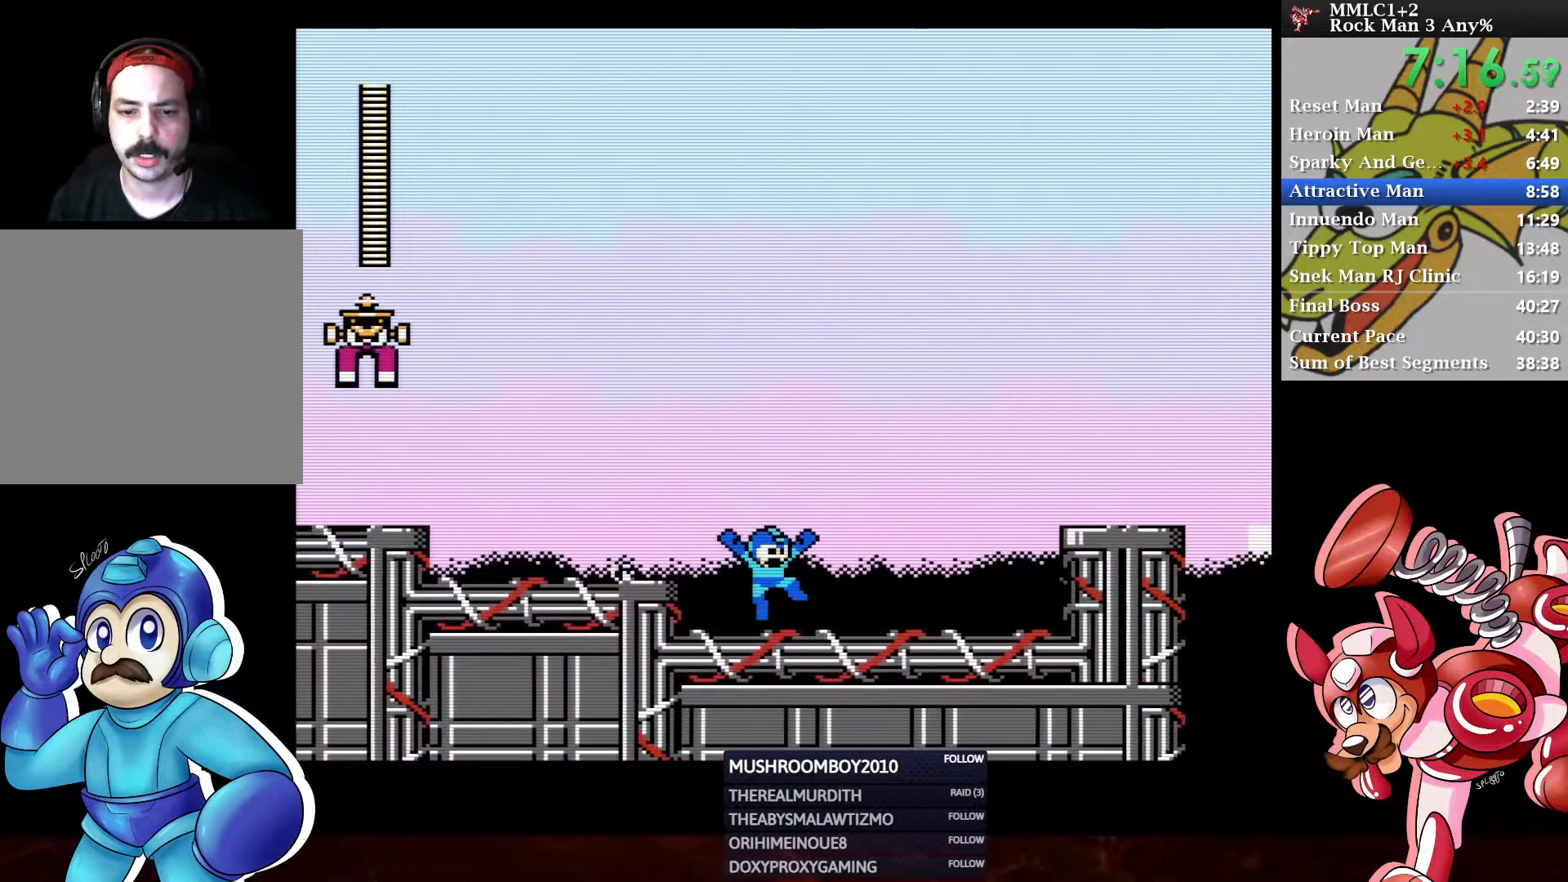
{"buttons": ["A", "DPAD_RIGHT"], "left_stick": "center", "right_stick": "center", "events": [[150, "A", "down"], [250, "DPAD_DOWN", "up"], [317, "A", "up"], [417, "A", "down"]]}
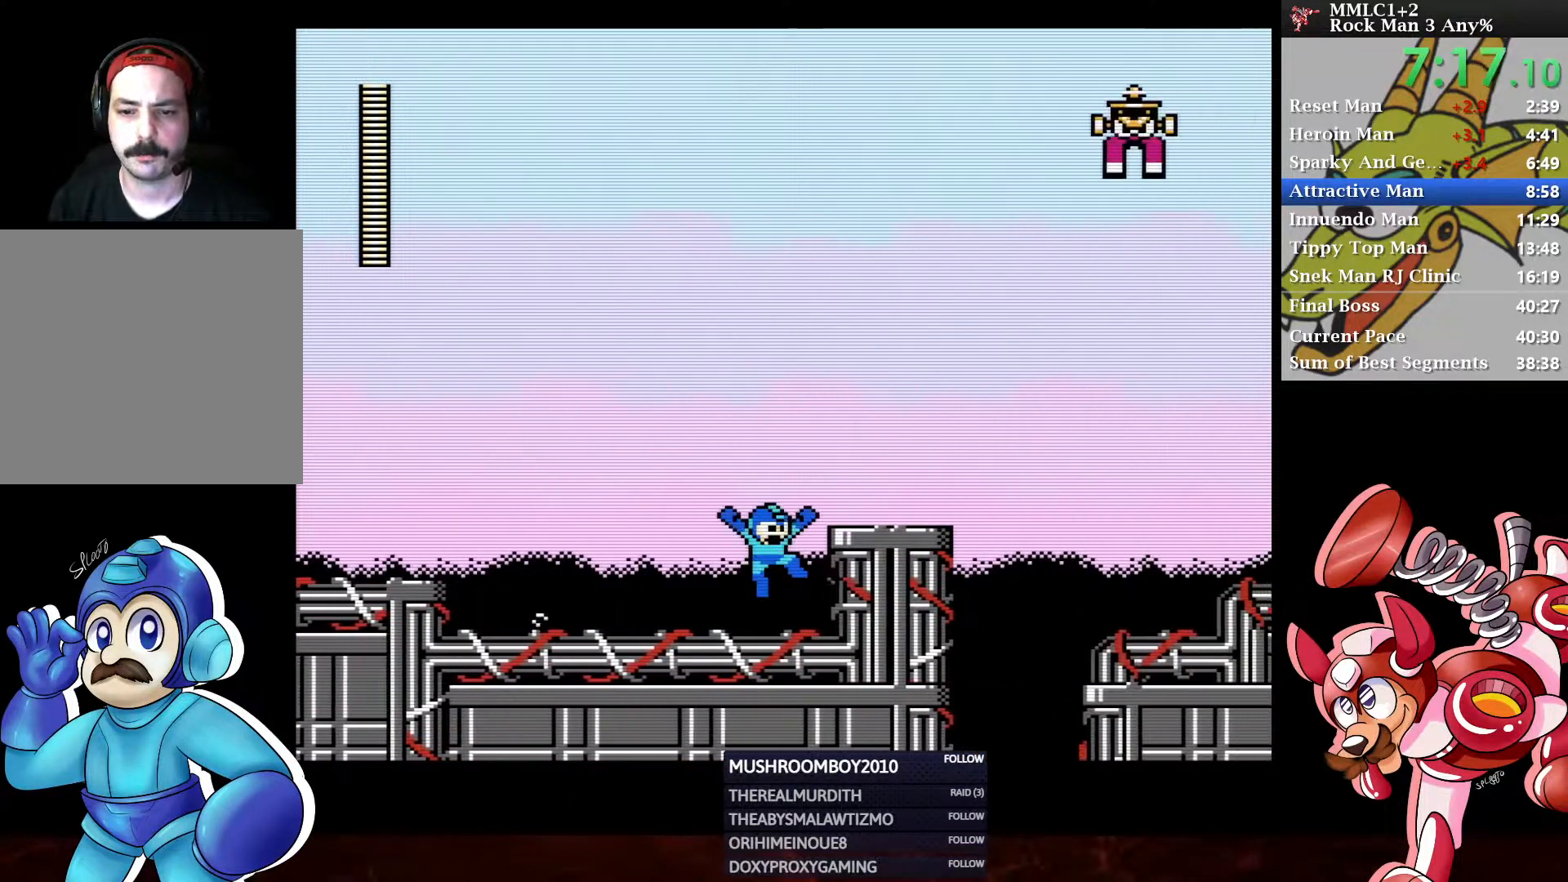
{"buttons": ["A", "DPAD_RIGHT"], "left_stick": "center", "right_stick": "center", "events": [[150, "A", "up"], [350, "A", "down"]]}
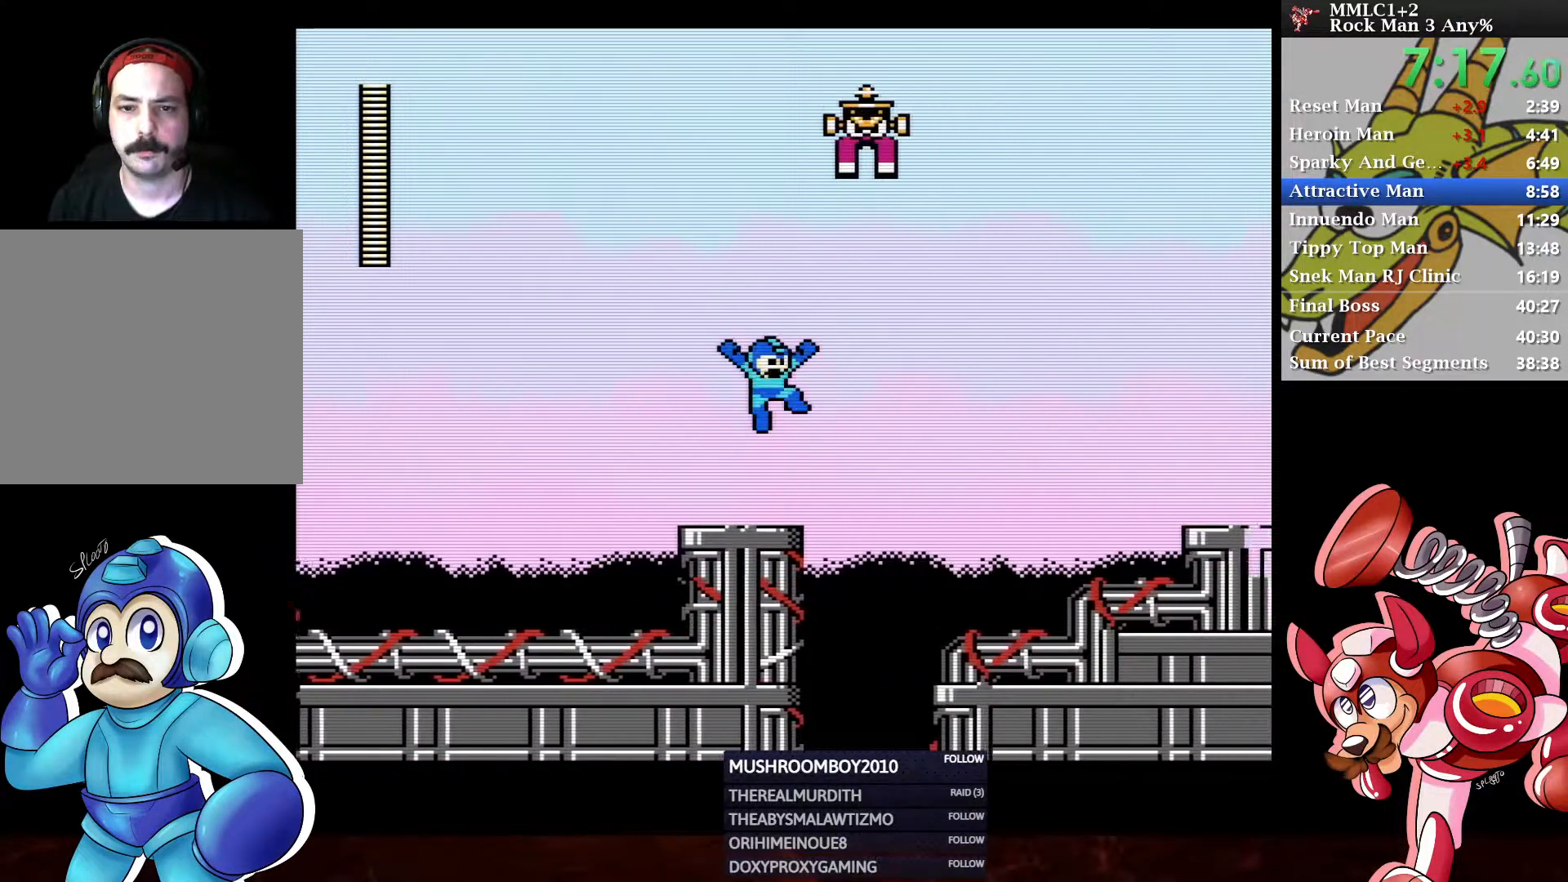
{"buttons": ["DPAD_RIGHT"], "left_stick": "center", "right_stick": "center", "events": [[50, "A", "up"]]}